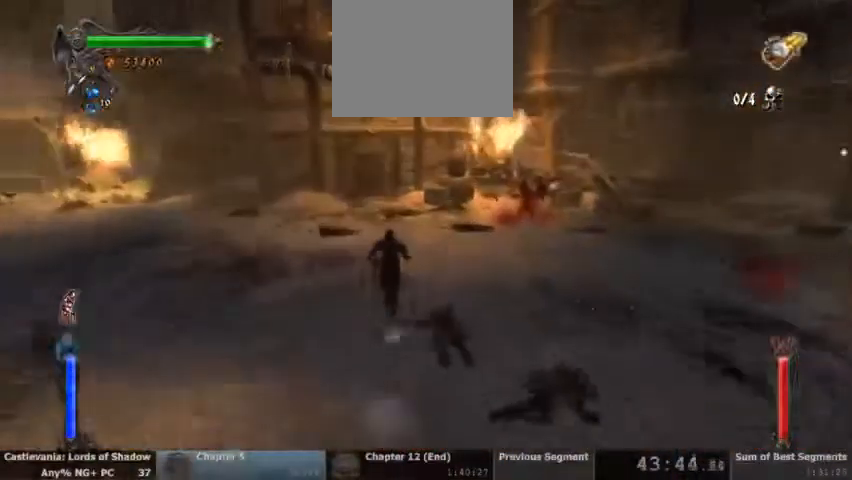
Gameplay with a controller (PlayStation layout); each line is a JSON object with the inputs held at the frame after it (dt_ms = milliseconds from this image to that frame). "events" lists button and stick changes between this image and that frame as [ms after this image, input, new state], when the widget could be followed in between. Not read: HOME L1 L3 R1 R3 SELECT START.
{"dt_ms": 500, "buttons": ["CIRCLE"]}
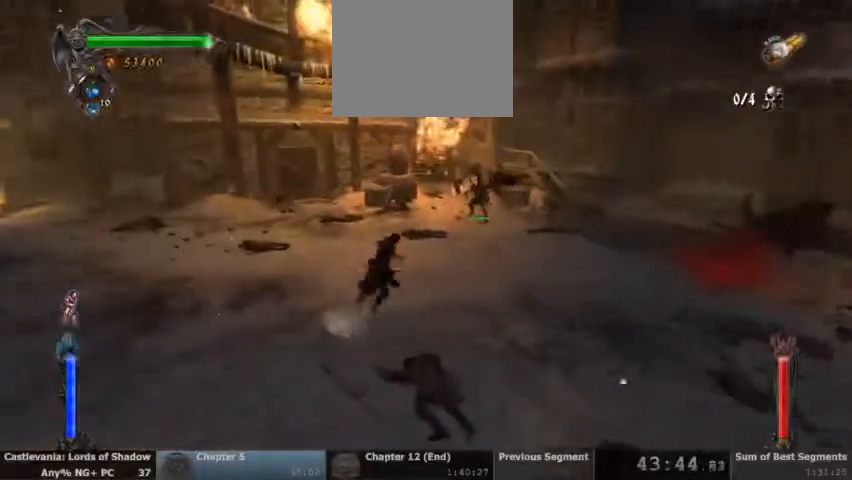
{"dt_ms": 500, "buttons": [], "events": [[133, "CIRCLE", "up"]]}
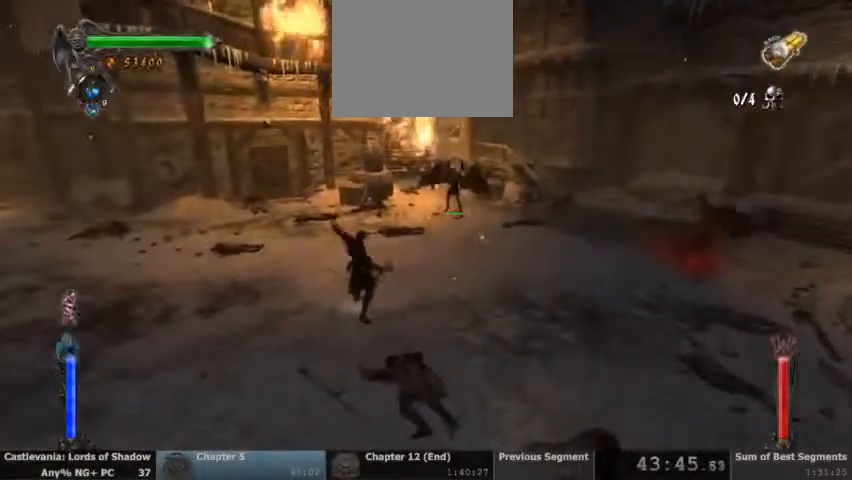
{"dt_ms": 500, "buttons": []}
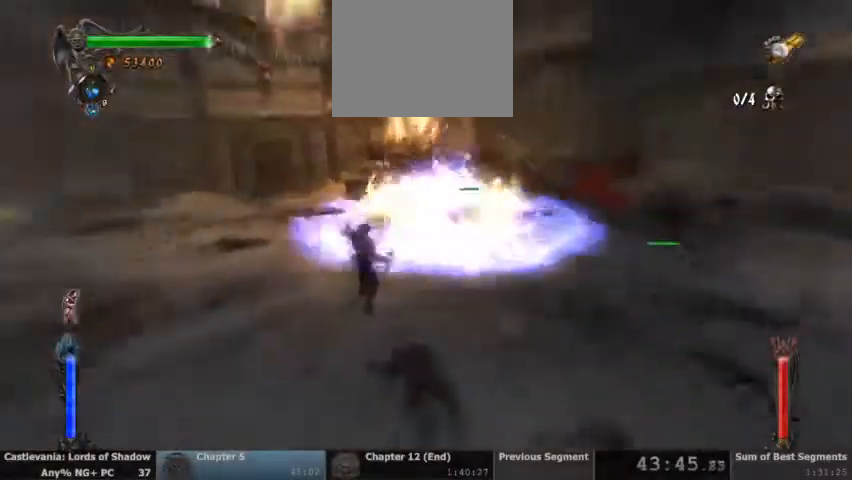
{"dt_ms": 500, "buttons": []}
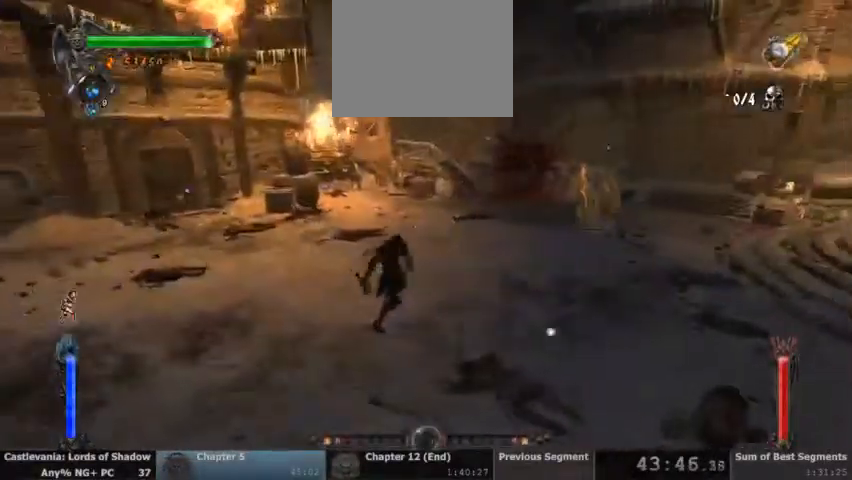
{"dt_ms": 500, "buttons": [], "events": []}
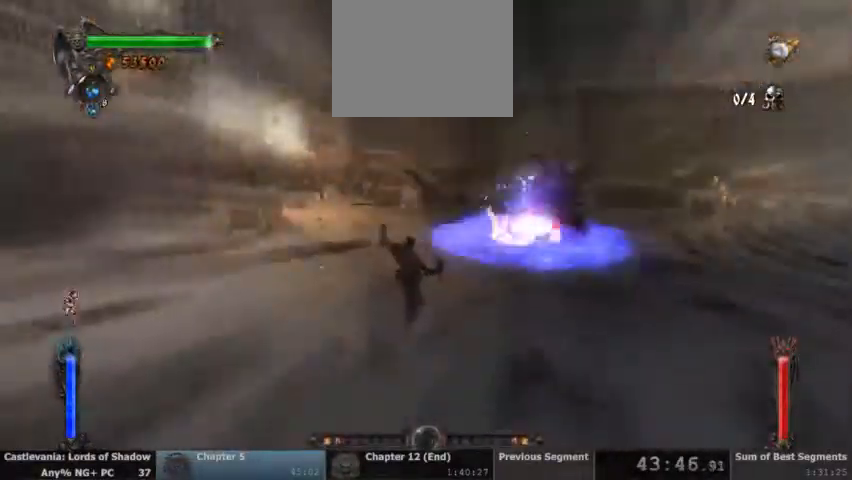
{"dt_ms": 500, "buttons": [], "events": []}
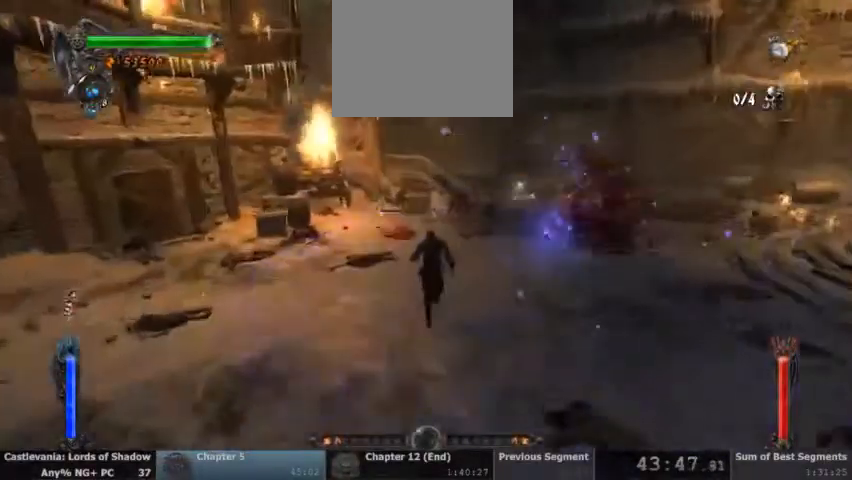
{"dt_ms": 1000, "buttons": []}
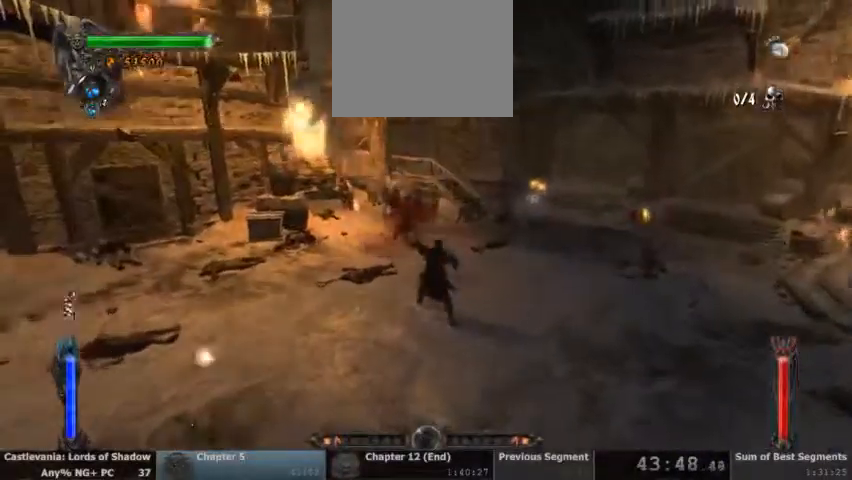
{"dt_ms": 500, "buttons": [], "events": []}
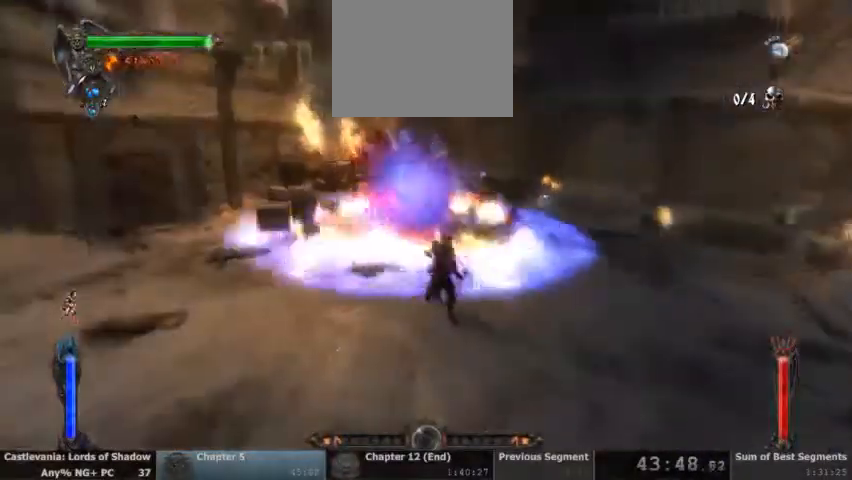
{"dt_ms": 500, "buttons": [], "events": []}
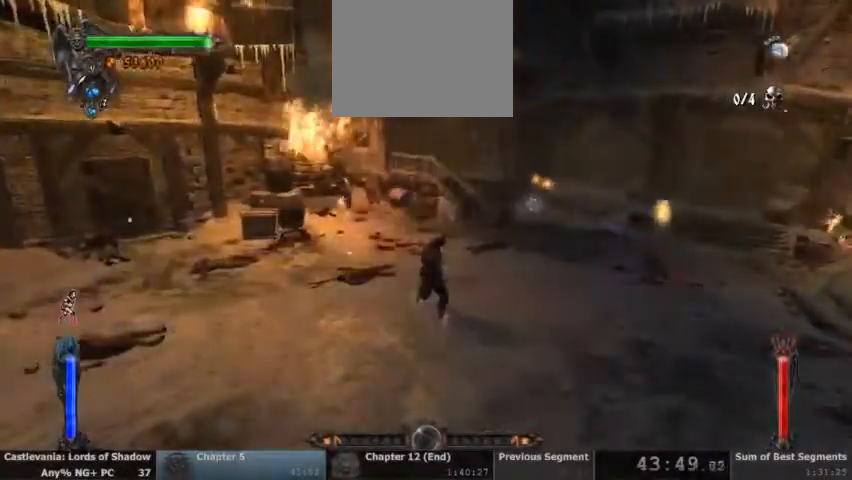
{"dt_ms": 500, "buttons": ["CIRCLE"], "events": [[400, "CIRCLE", "down"]]}
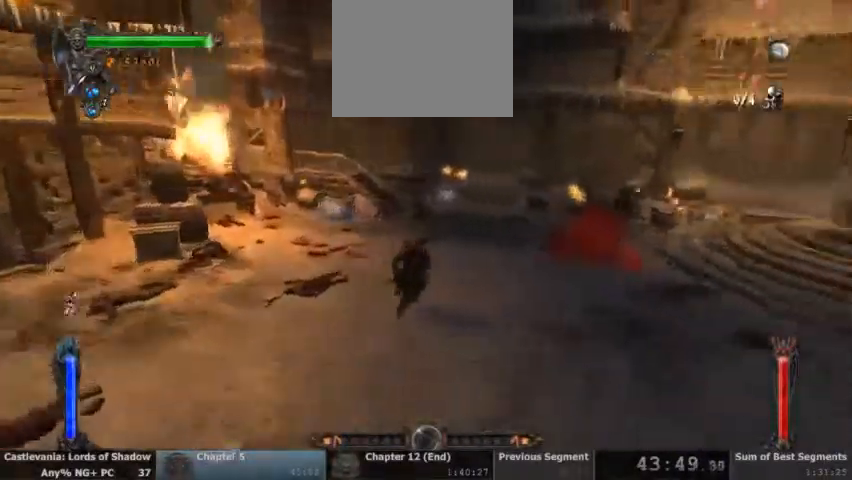
{"dt_ms": 500, "buttons": [], "events": [[67, "CIRCLE", "up"]]}
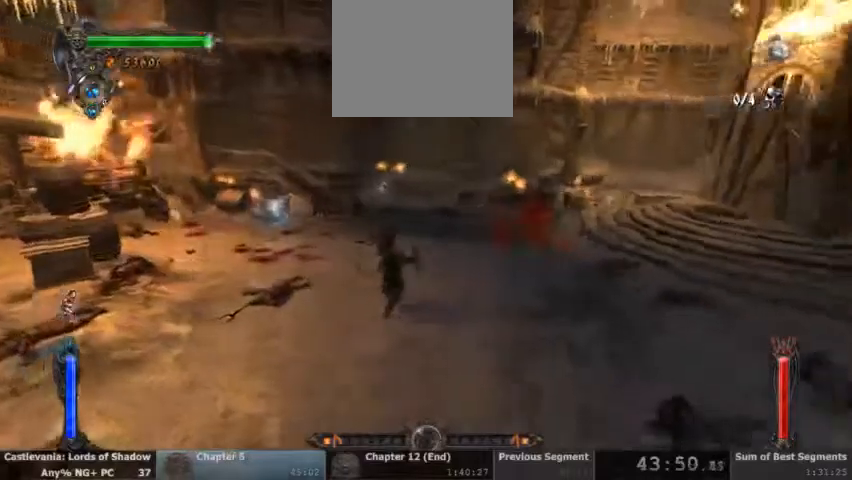
{"dt_ms": 500, "buttons": [], "events": []}
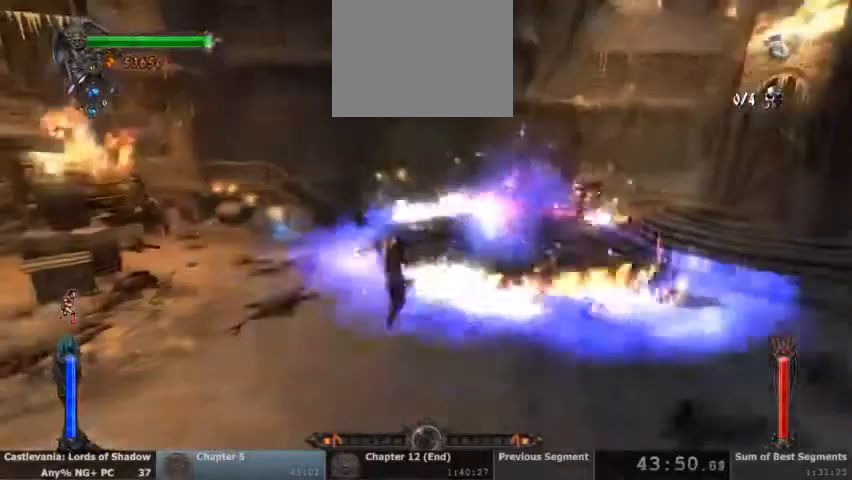
{"dt_ms": 500, "buttons": [], "events": []}